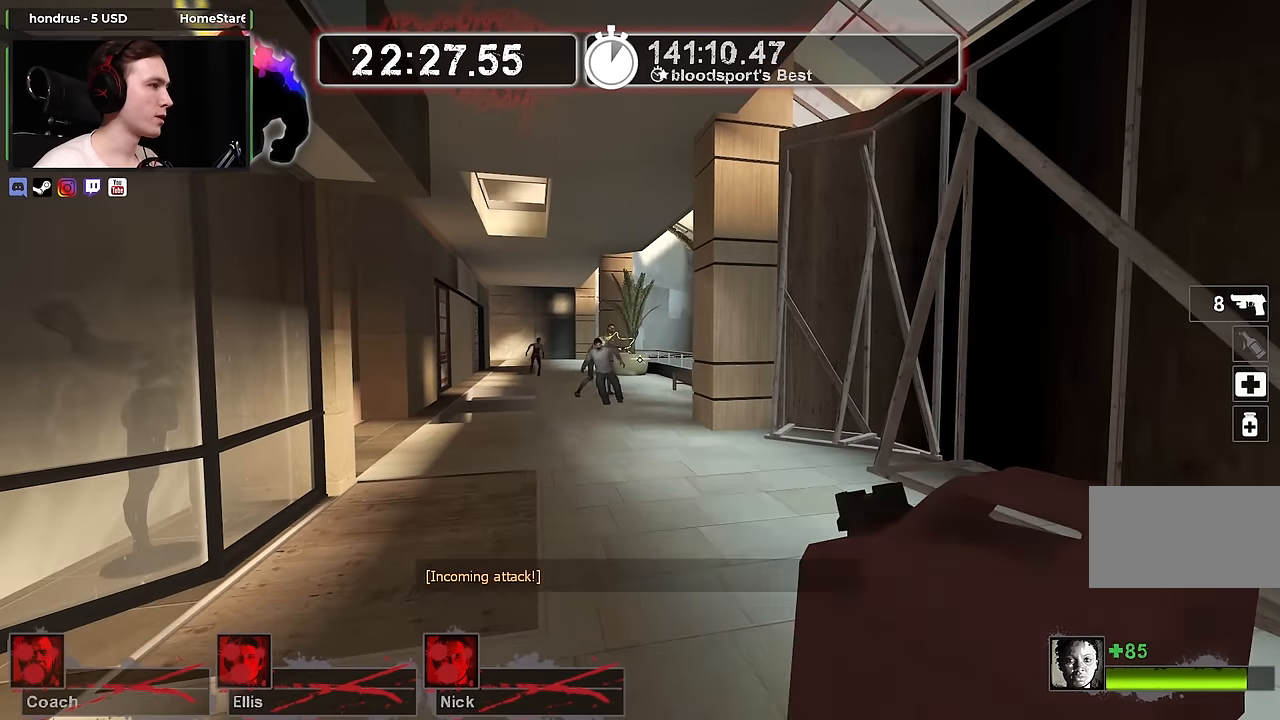
Gameplay with keyboard and mouse; each line is a JSON object with the keys and mouse buttons held at the frame after it. "events" lists presses ("down") and releases ("up") of "1", "2", "3", "4", "a", "alt", "ctrl", "d", "e", "f", "q", "r", "s", "shift", "space", "tab", "w", "mouse_left", "mouse_wheel" and "mouse_right" between this image and that frame as [ms after this image, input, new state], when the widget could be followed in between. "mouse_left", "mouse_wheel", "mouse_right" = the "left", "wheel", "right" buttons of the "mouse" list. No other keys are recorded. "wheel" means that the mouse wheel is clicked or scrolled. Not read: mouse_move.
{"keys": ["w"], "mouse": [], "events": [[66, "mouse_right", "up"], [66, "w", "up"], [200, "s", "down"], [350, "s", "up"], [450, "w", "down"]]}
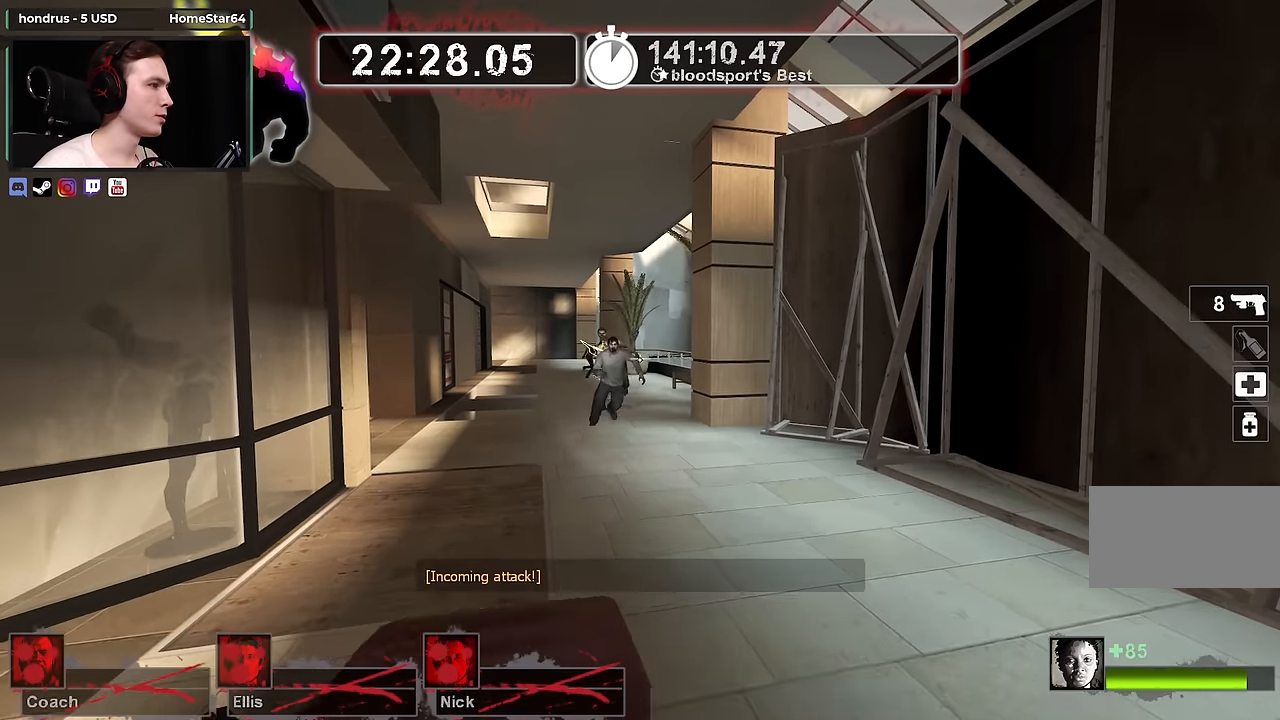
{"keys": [], "mouse": ["right"], "events": [[266, "w", "up"], [500, "mouse_right", "down"]]}
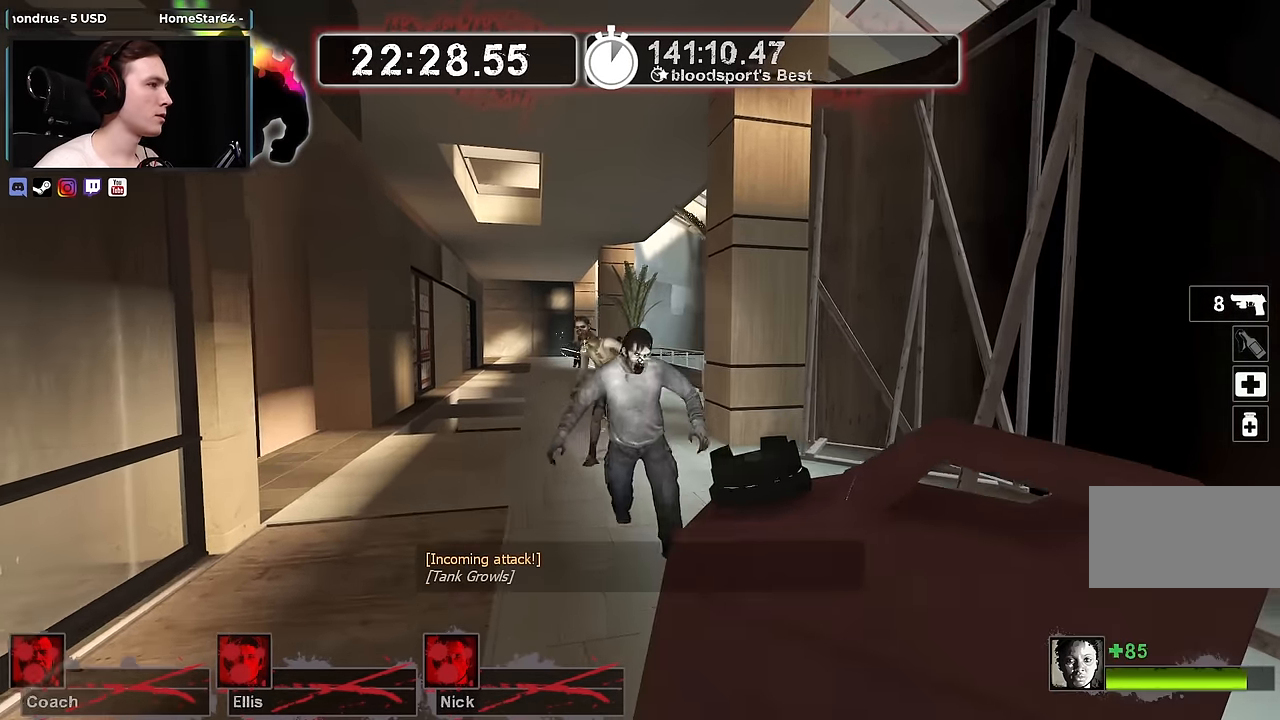
{"keys": ["d"], "mouse": [], "events": [[66, "s", "down"], [333, "d", "down"], [333, "mouse_right", "up"], [383, "s", "up"]]}
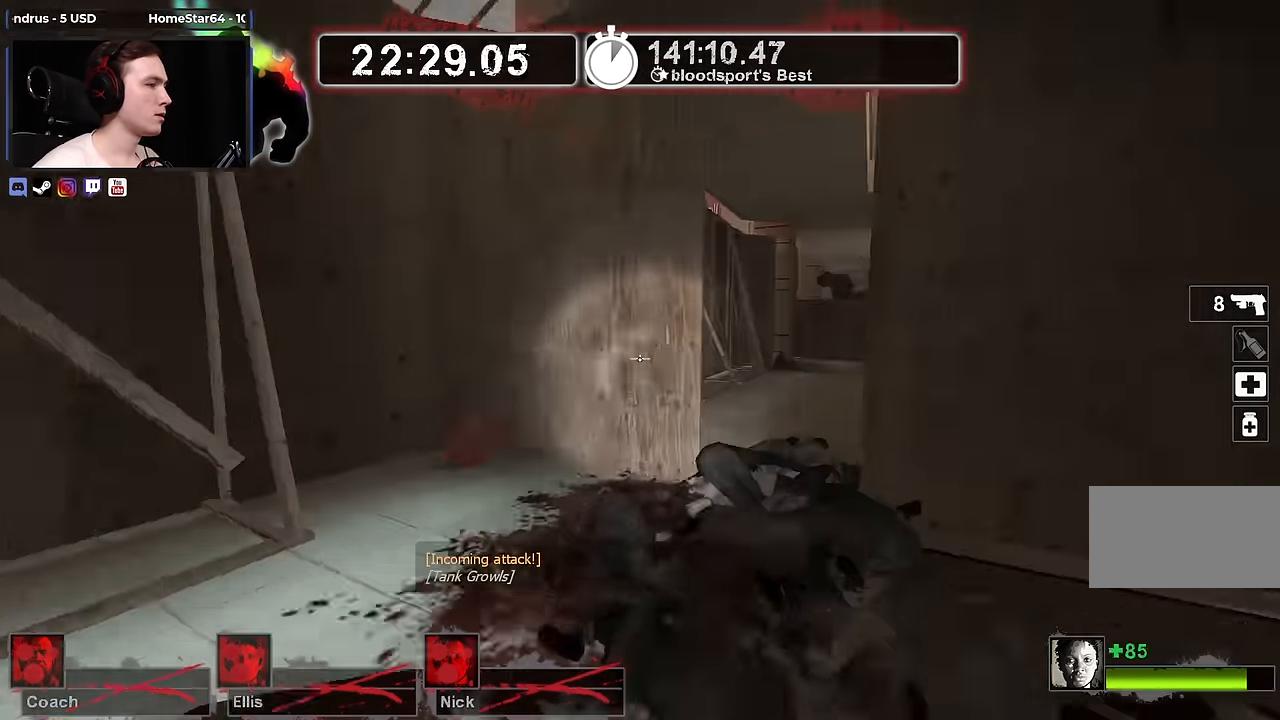
{"keys": ["d", "w"], "mouse": [], "events": [[16, "d", "up"], [16, "w", "down"], [300, "d", "down"]]}
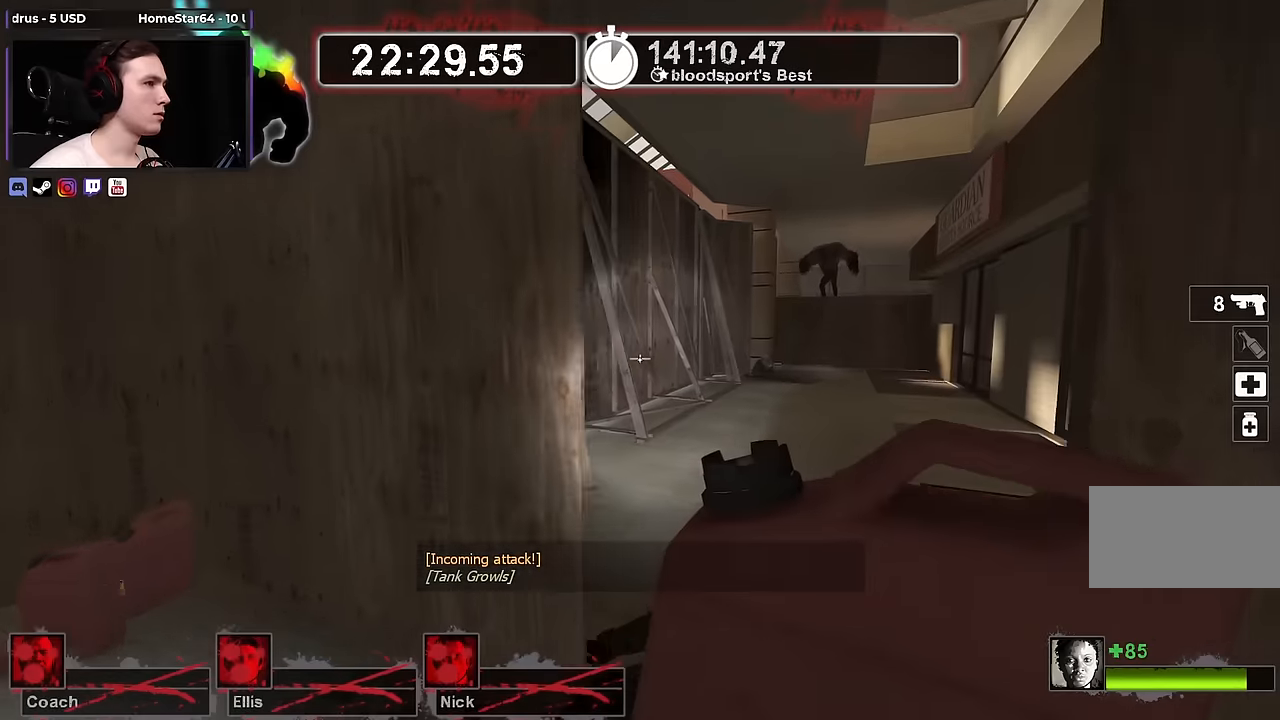
{"keys": ["d", "w"], "mouse": [], "events": [[33, "d", "up"], [183, "d", "down"], [333, "d", "up"], [467, "d", "down"]]}
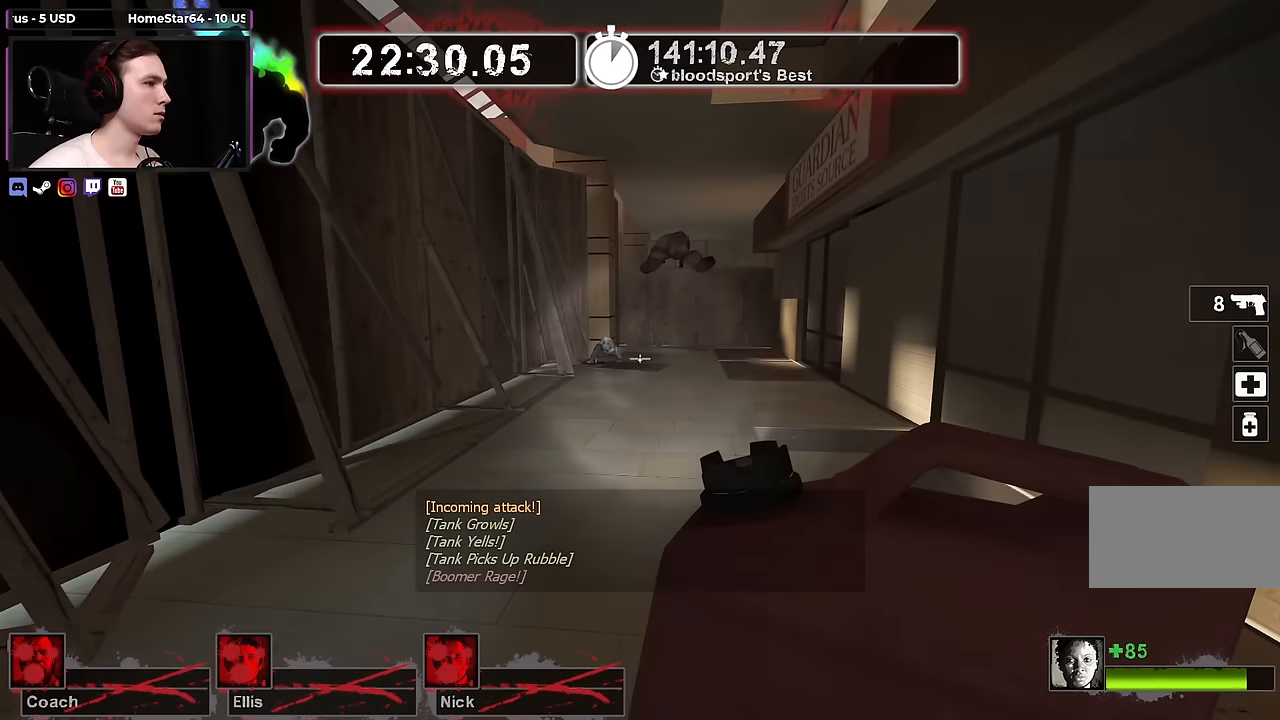
{"keys": ["d"], "mouse": [], "events": [[67, "space", "down"], [67, "w", "up"], [200, "space", "up"]]}
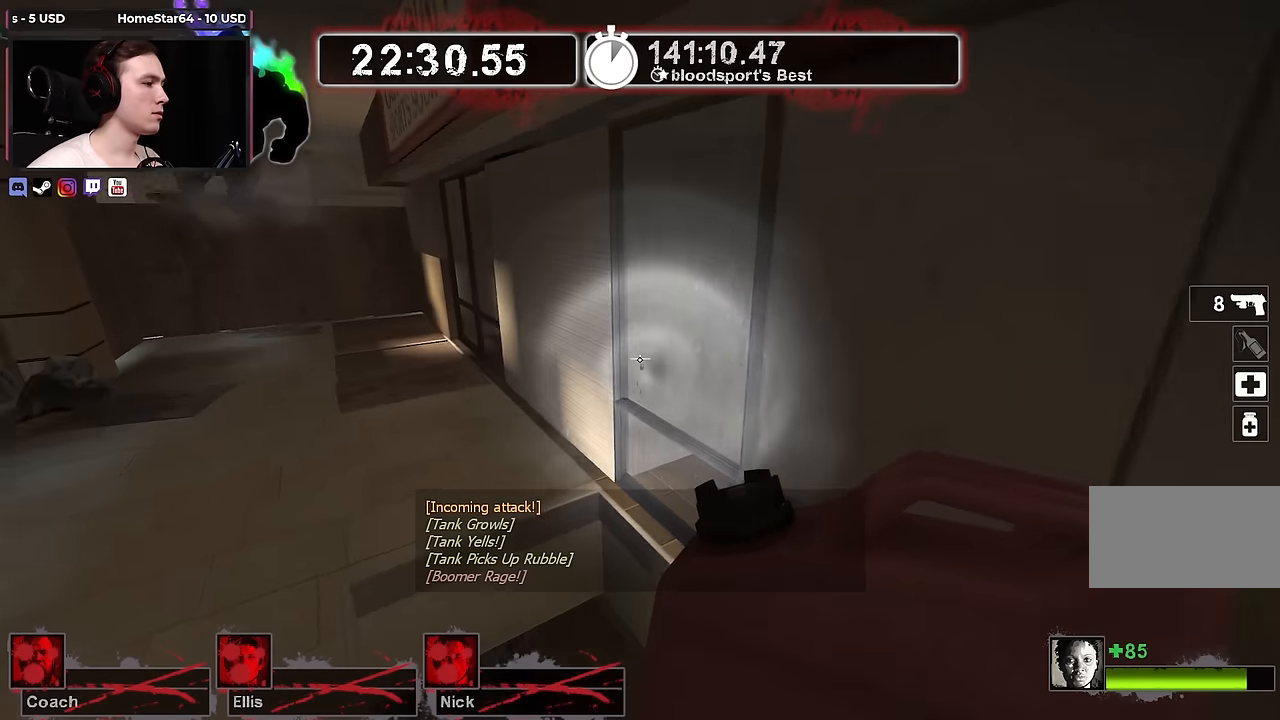
{"keys": ["w"], "mouse": [], "events": [[33, "a", "down"], [33, "d", "up"], [300, "a", "up"], [300, "d", "down"], [450, "d", "up"], [500, "w", "down"]]}
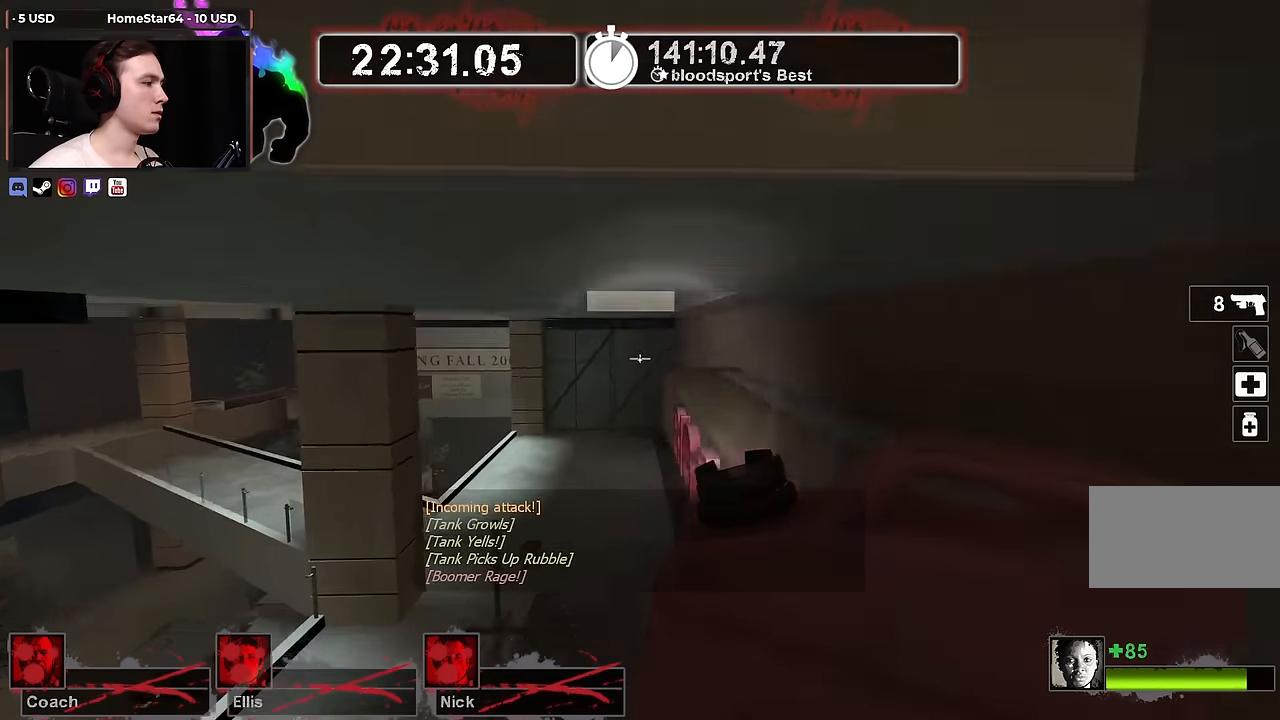
{"keys": [], "mouse": [], "events": [[450, "w", "up"]]}
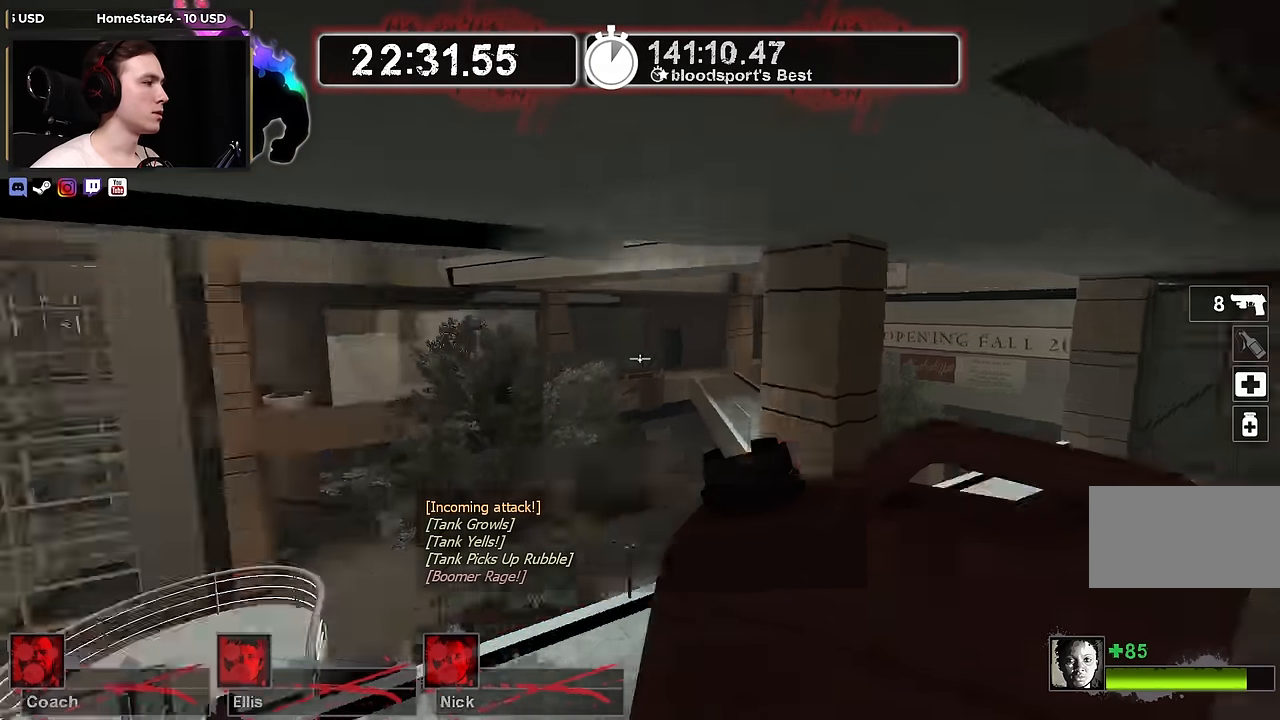
{"keys": ["d", "s"], "mouse": [], "events": [[50, "d", "down"], [100, "s", "down"], [250, "d", "up"], [433, "d", "down"]]}
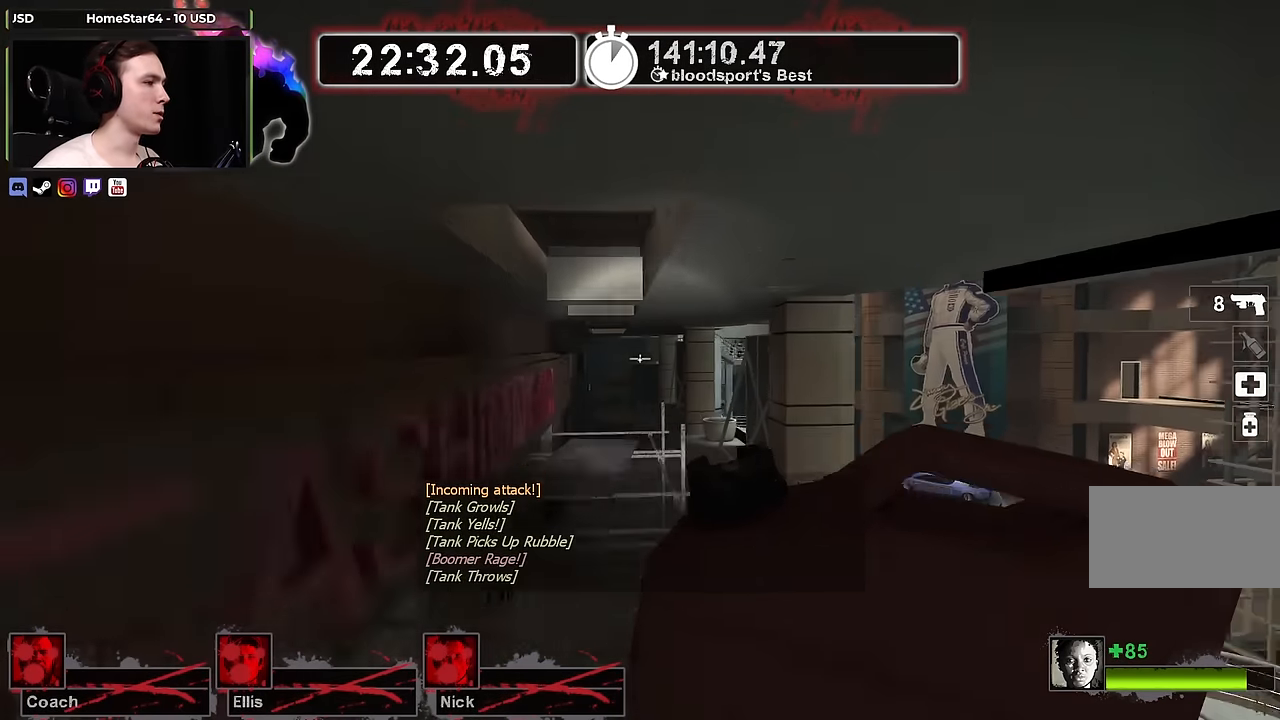
{"keys": ["d", "s"], "mouse": [], "events": []}
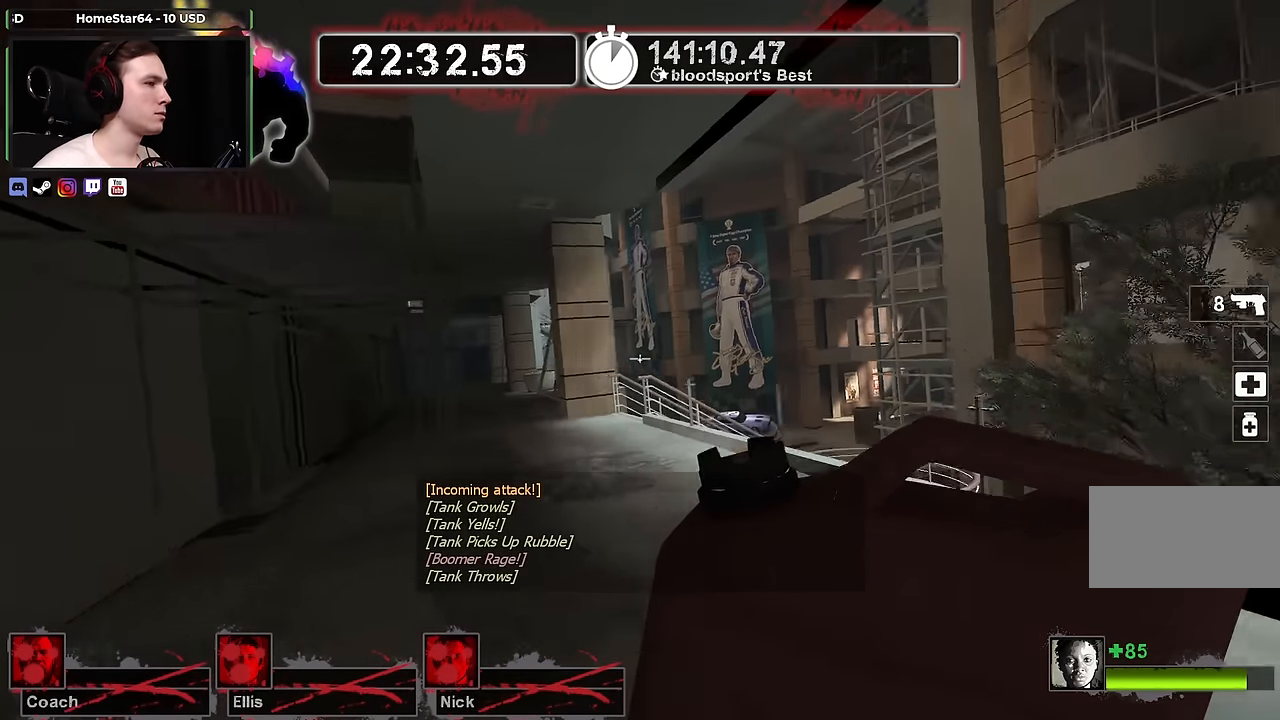
{"keys": ["d", "shift"], "mouse": [], "events": [[367, "s", "up"], [467, "shift", "down"]]}
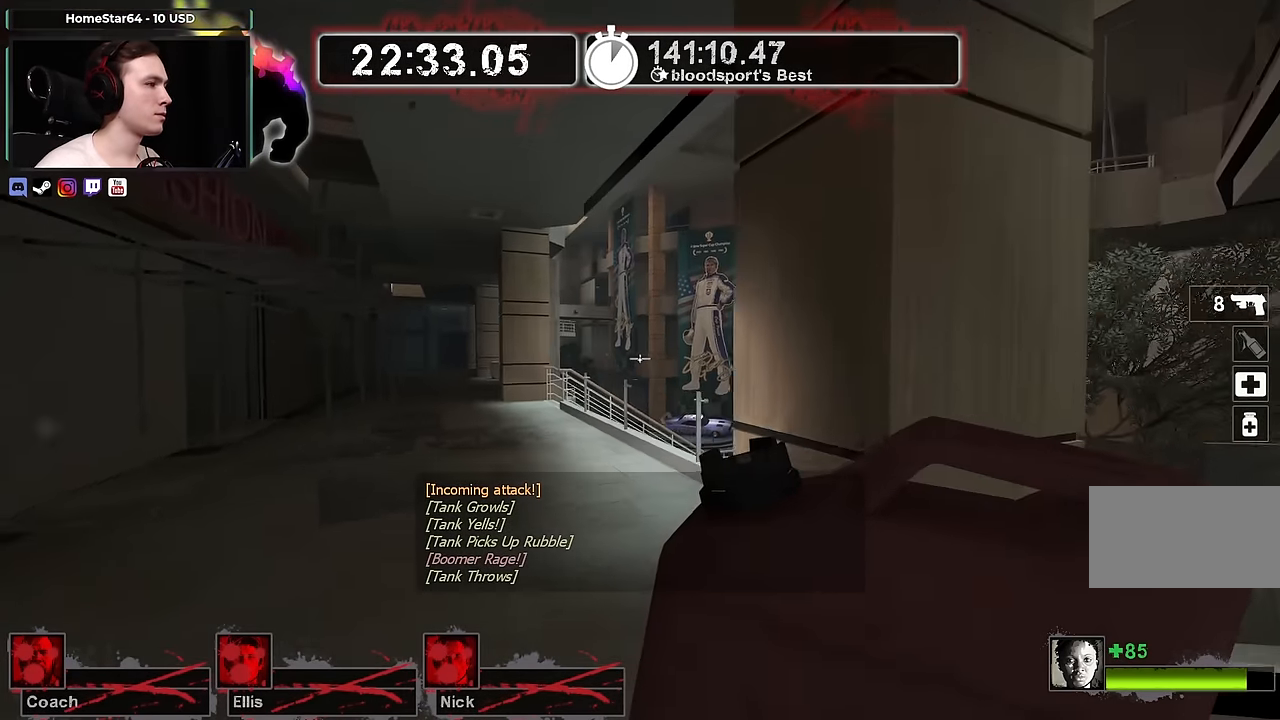
{"keys": [], "mouse": [], "events": [[100, "d", "up"], [200, "a", "down"], [283, "a", "up"], [383, "shift", "up"]]}
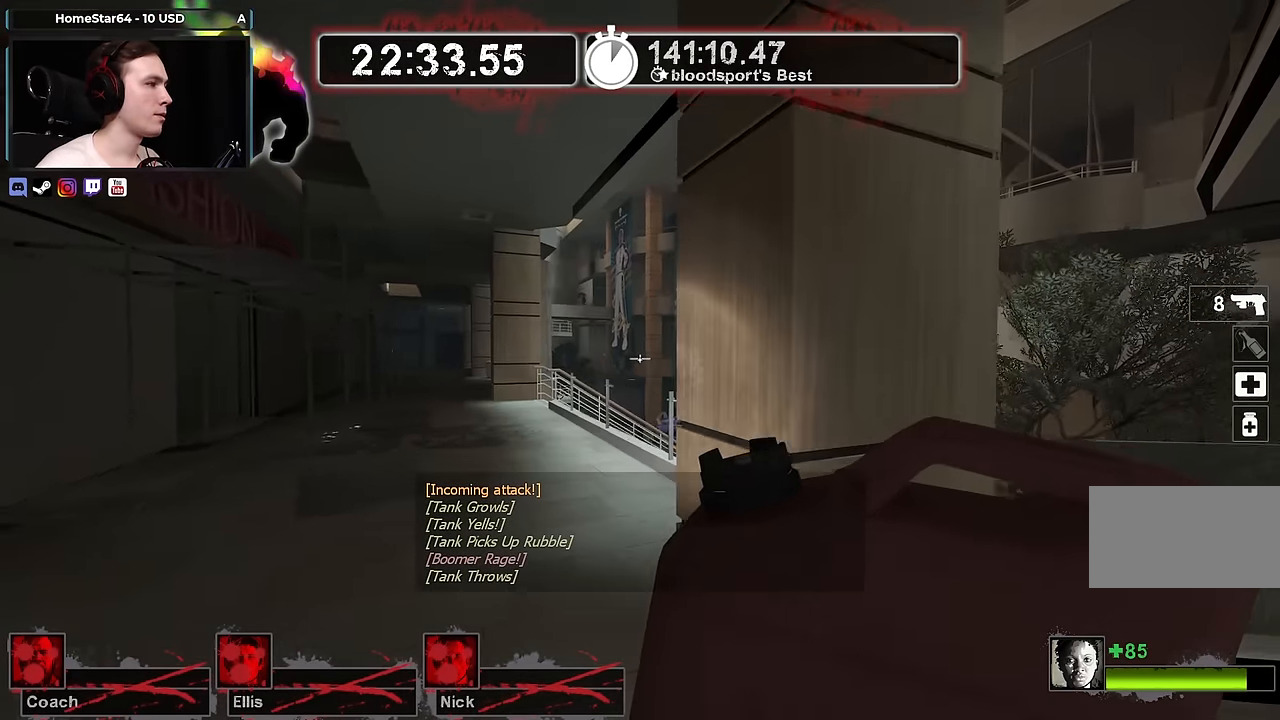
{"keys": [], "mouse": [], "events": []}
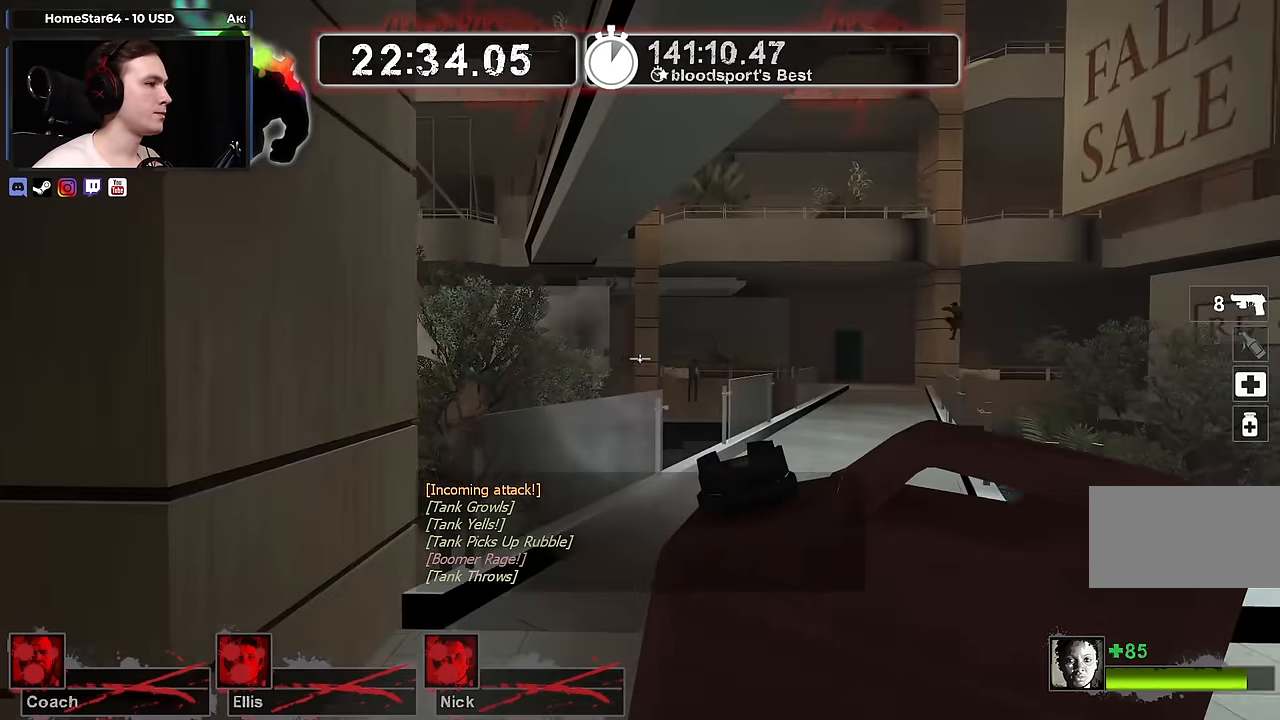
{"keys": [], "mouse": [], "events": []}
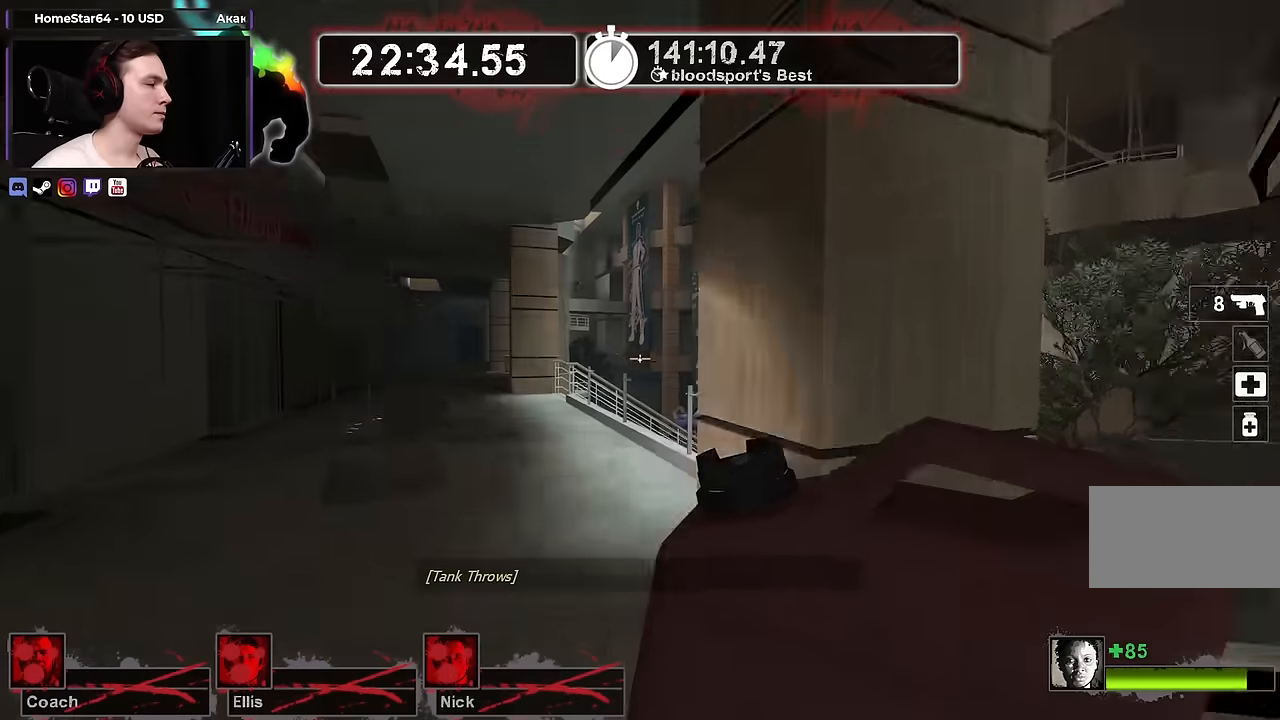
{"keys": [], "mouse": [], "events": []}
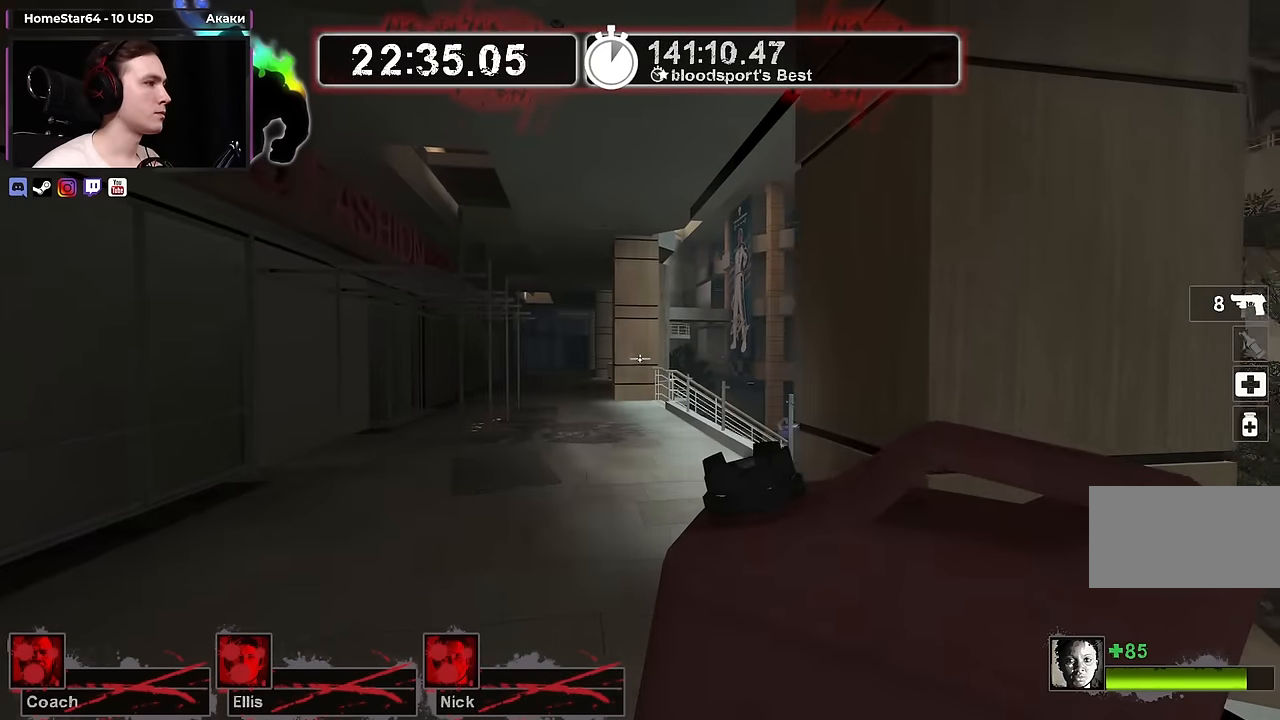
{"keys": ["d"], "mouse": [], "events": [[400, "d", "down"]]}
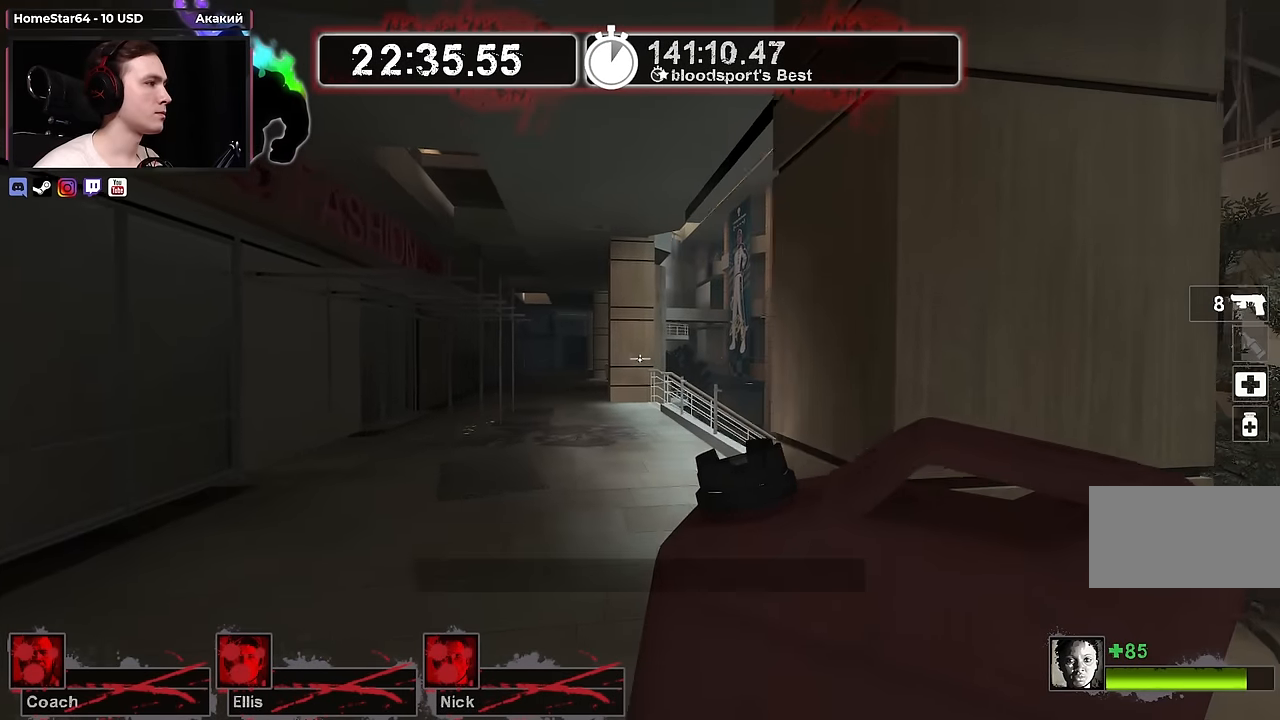
{"keys": ["w"], "mouse": [], "events": [[367, "w", "down"], [417, "d", "up"]]}
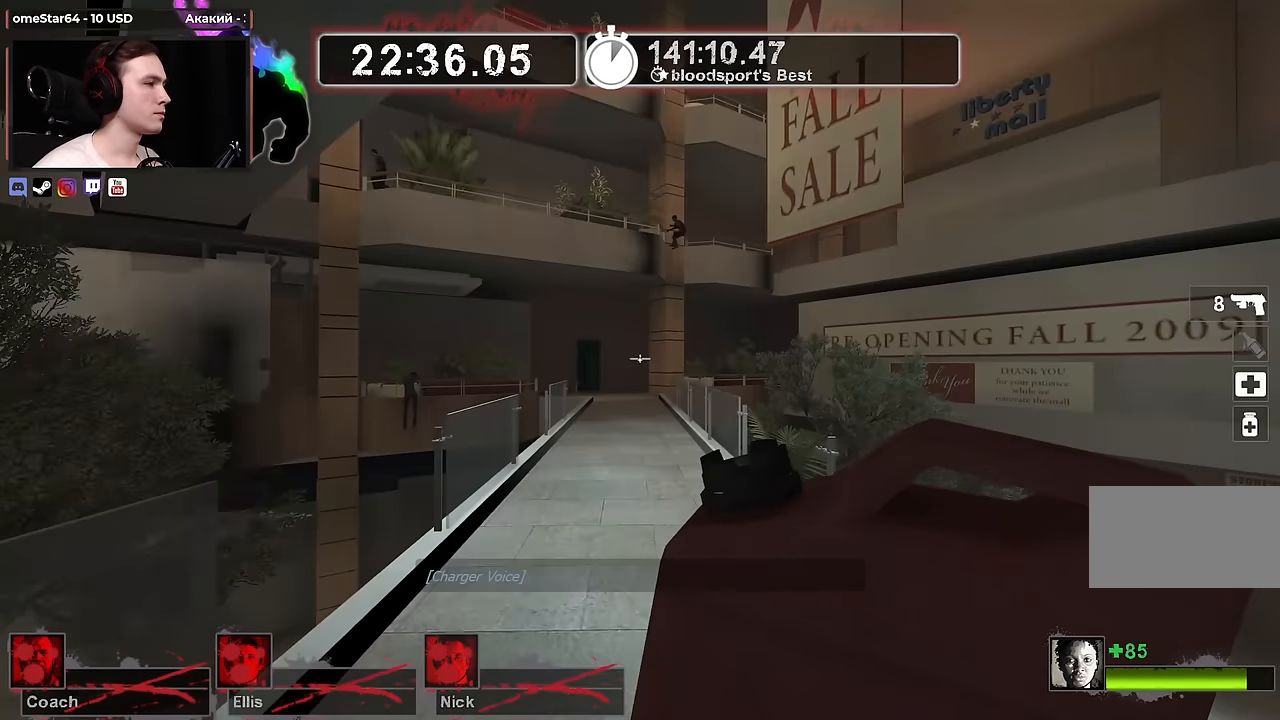
{"keys": ["w"], "mouse": [], "events": []}
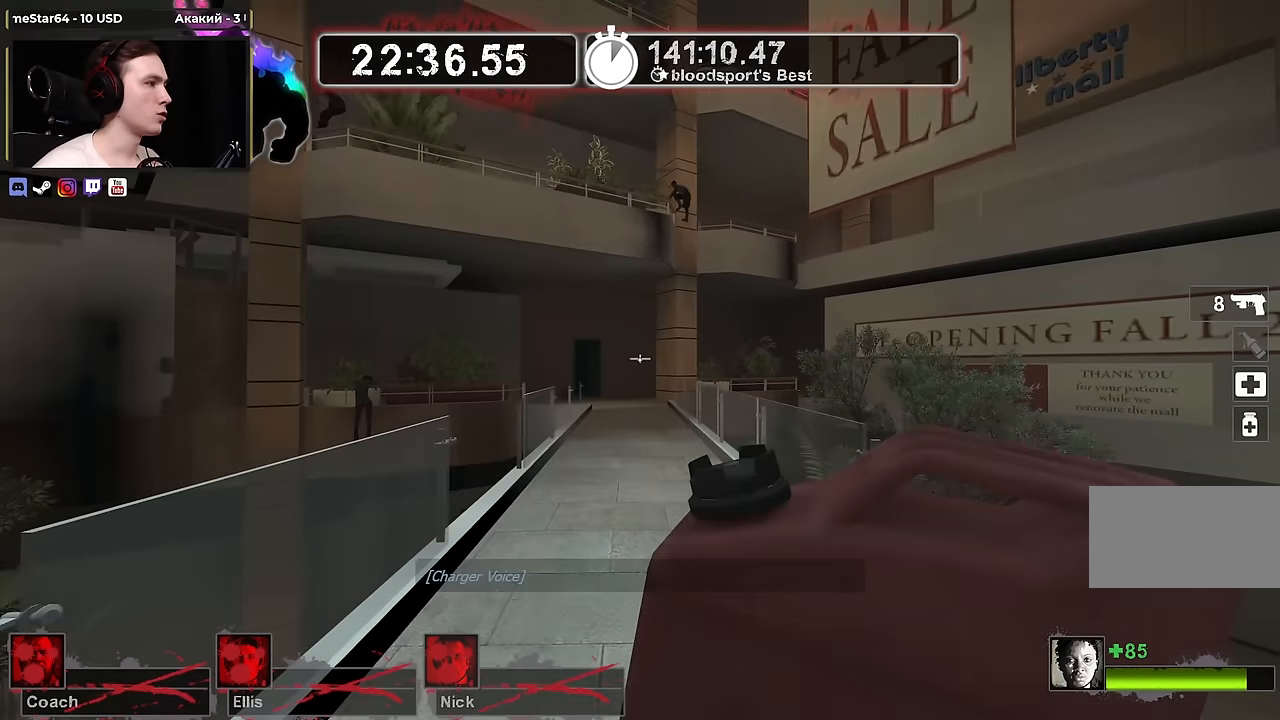
{"keys": ["w"], "mouse": [], "events": []}
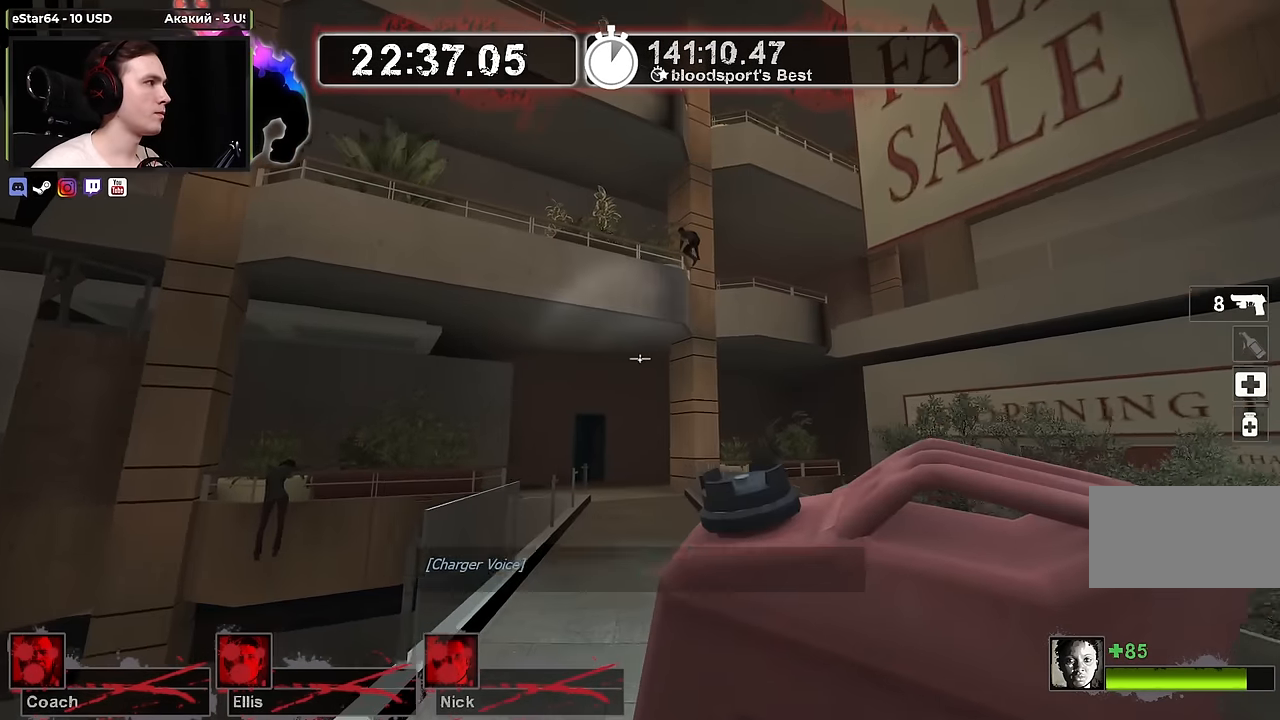
{"keys": ["w"], "mouse": [], "events": []}
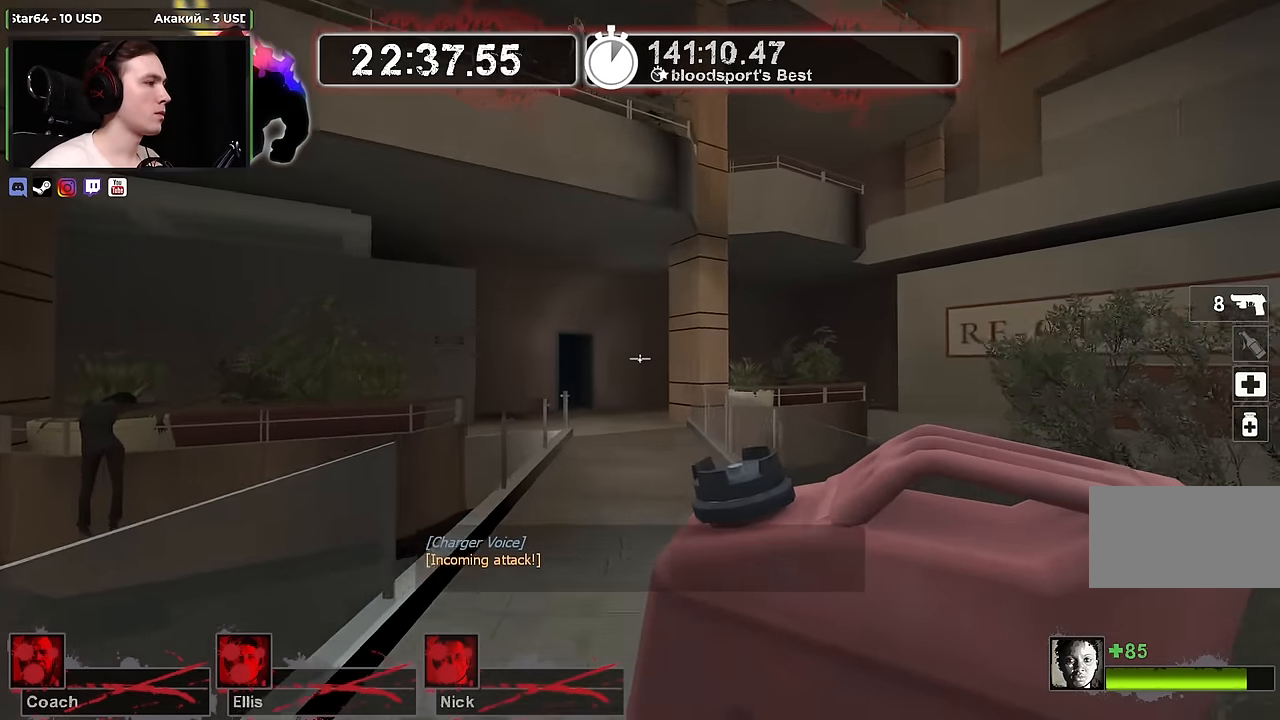
{"keys": ["w"], "mouse": [], "events": []}
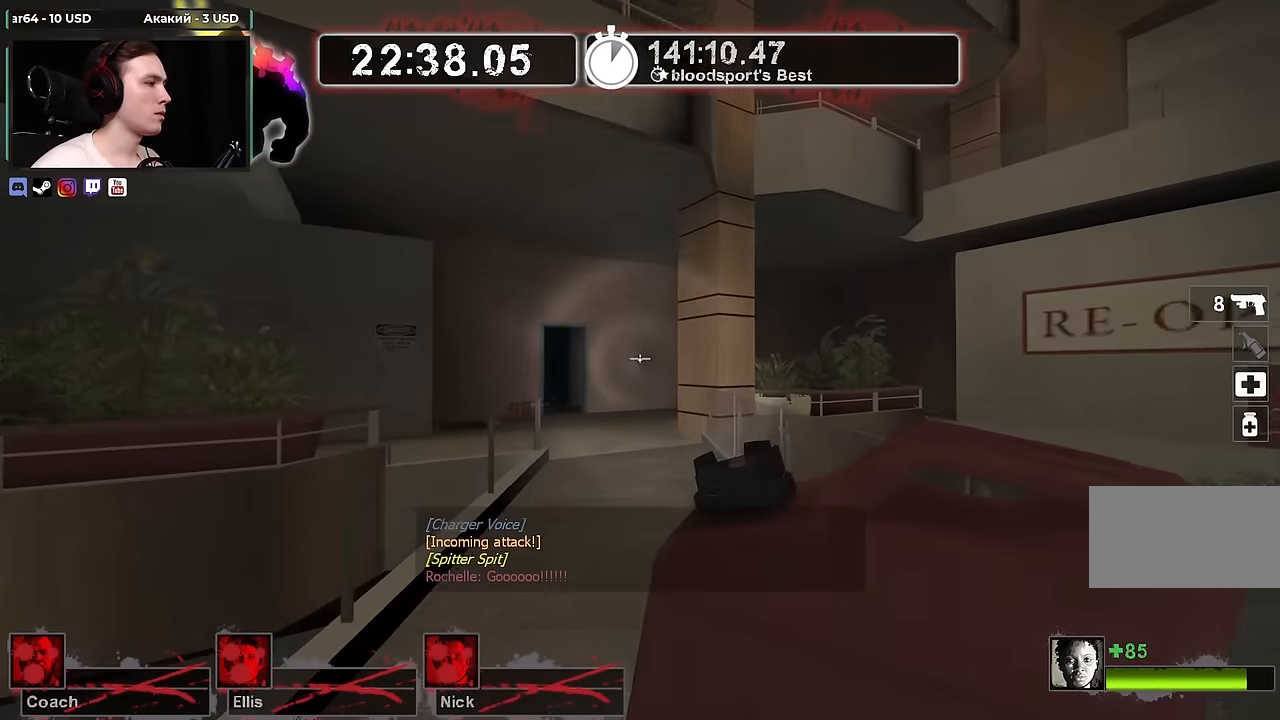
{"keys": ["d", "w"], "mouse": [], "events": [[300, "d", "down"]]}
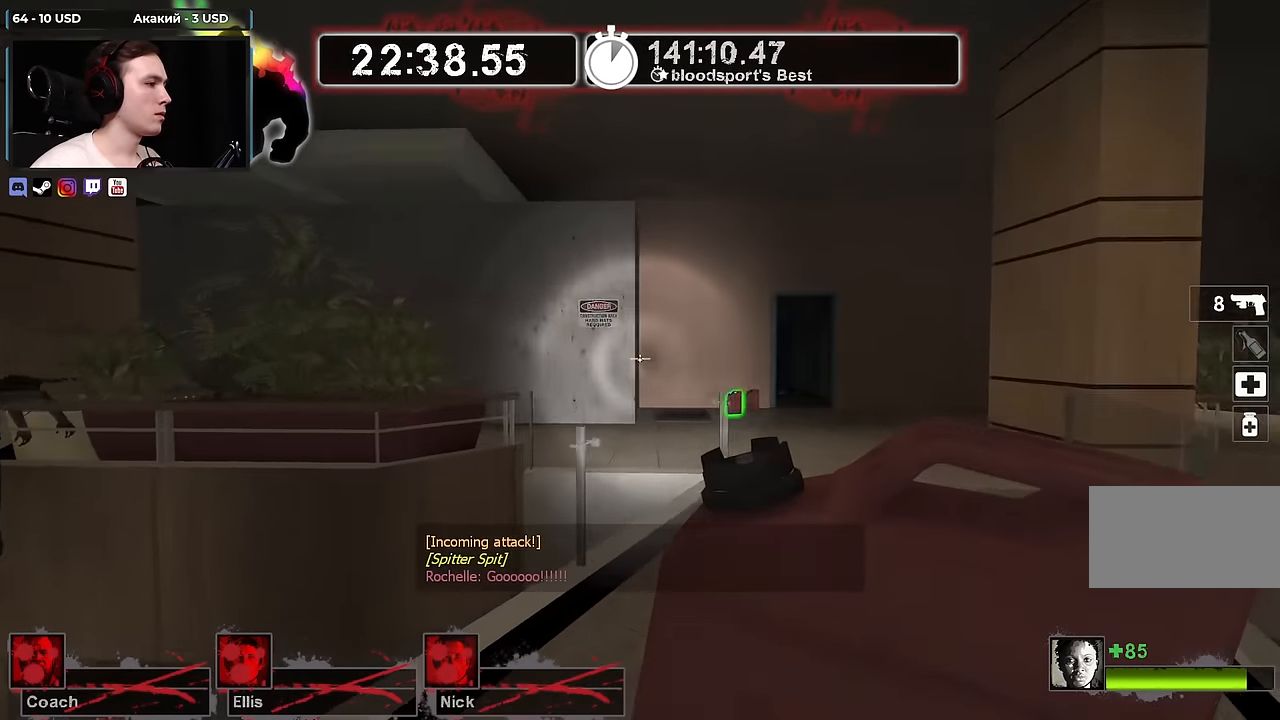
{"keys": ["w"], "mouse": [], "events": [[50, "d", "up"], [317, "a", "down"], [367, "a", "up"]]}
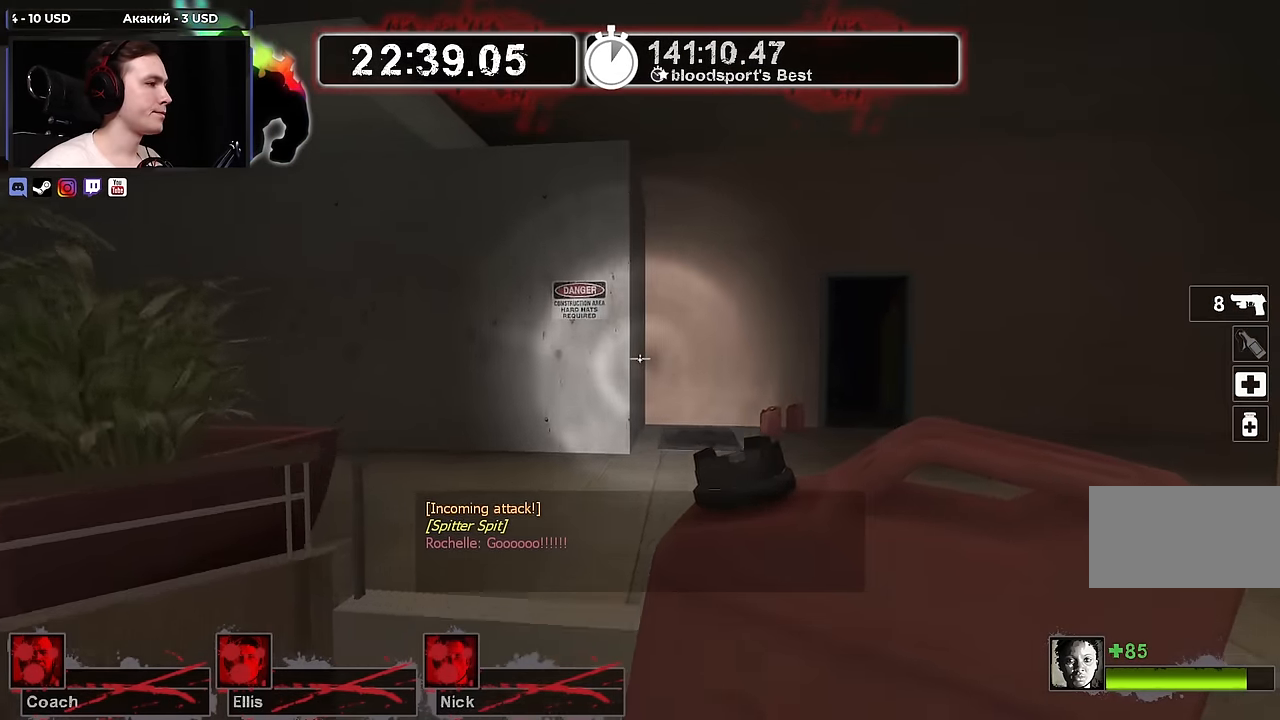
{"keys": ["w"], "mouse": [], "events": [[100, "a", "down"], [100, "space", "down"], [200, "space", "up"], [200, "w", "up"], [466, "a", "up"], [466, "w", "down"]]}
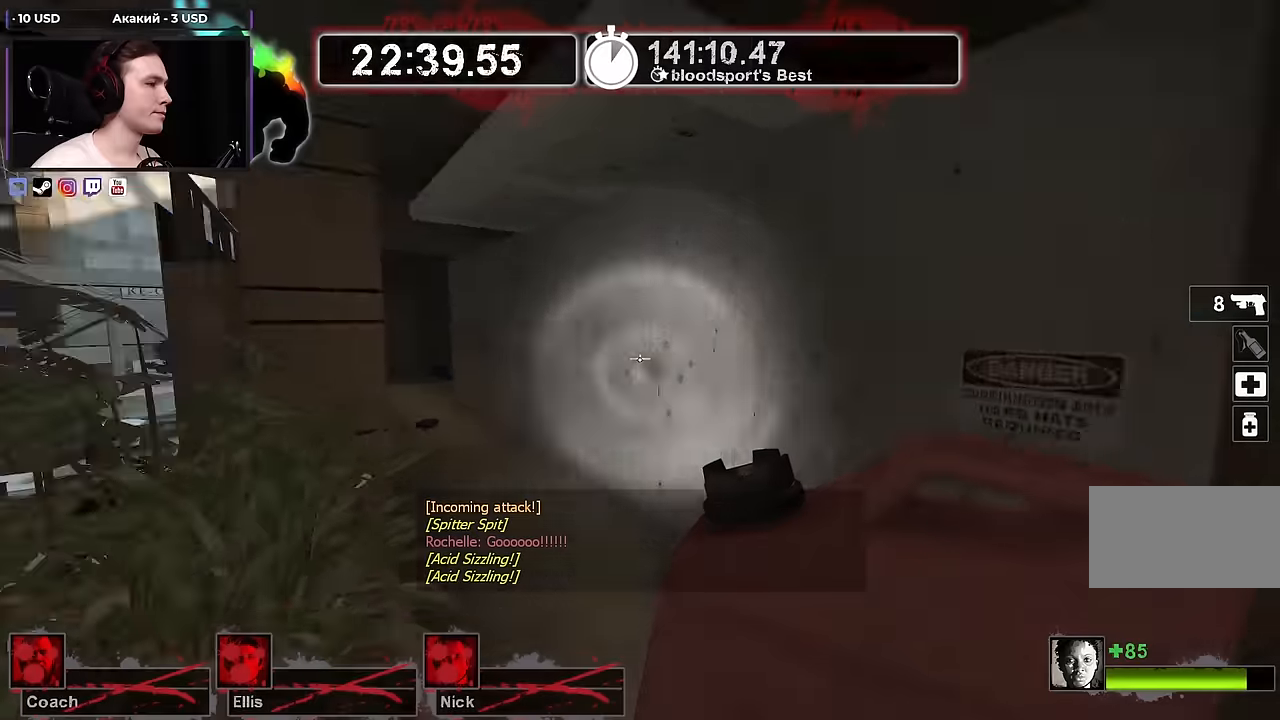
{"keys": ["d"], "mouse": [], "events": [[116, "d", "down"], [216, "w", "up"], [400, "s", "down"], [450, "s", "up"]]}
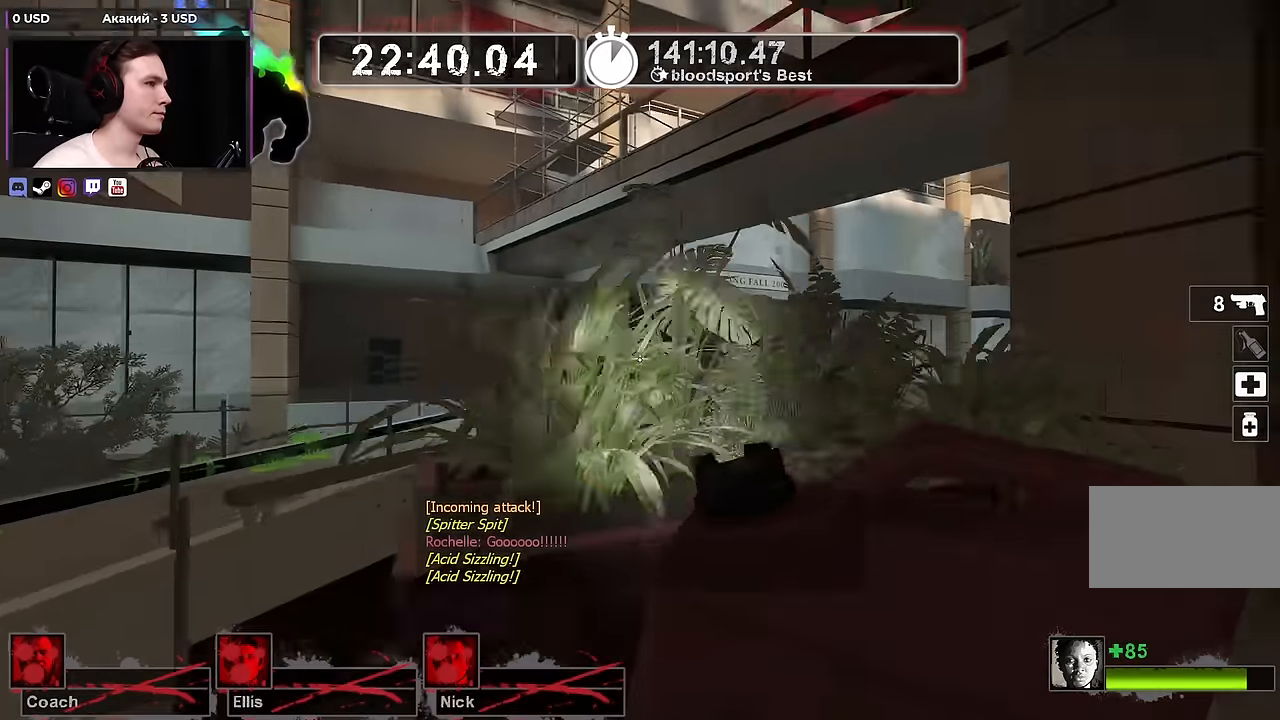
{"keys": ["d", "space"], "mouse": [], "events": [[133, "w", "down"], [316, "space", "down"], [416, "w", "up"]]}
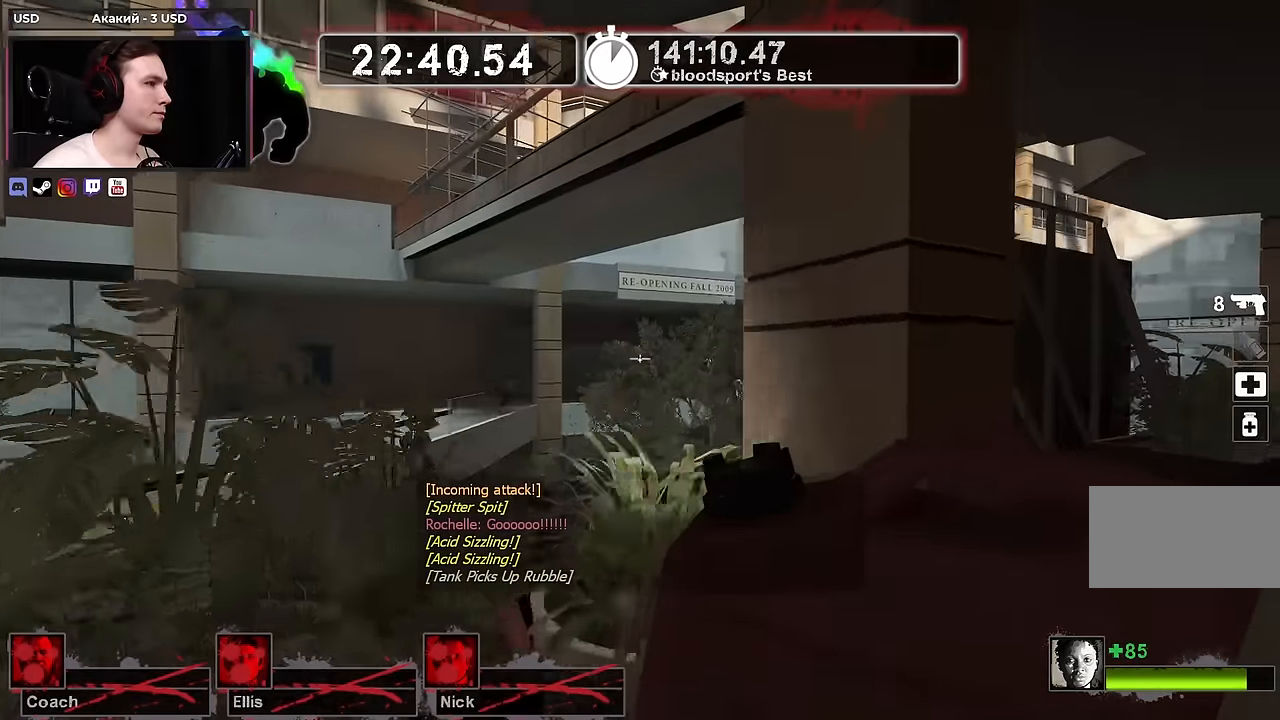
{"keys": ["w"], "mouse": [], "events": [[50, "space", "up"], [333, "w", "down"], [383, "d", "up"]]}
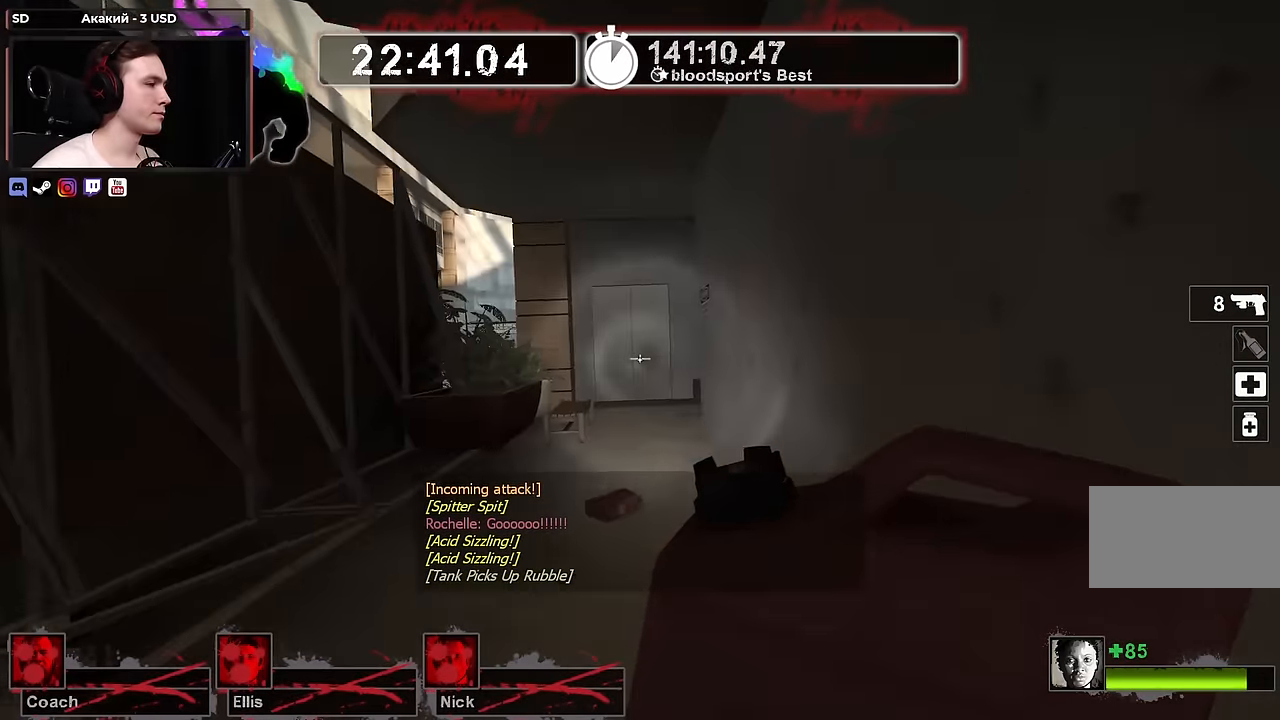
{"keys": ["w"], "mouse": [], "events": []}
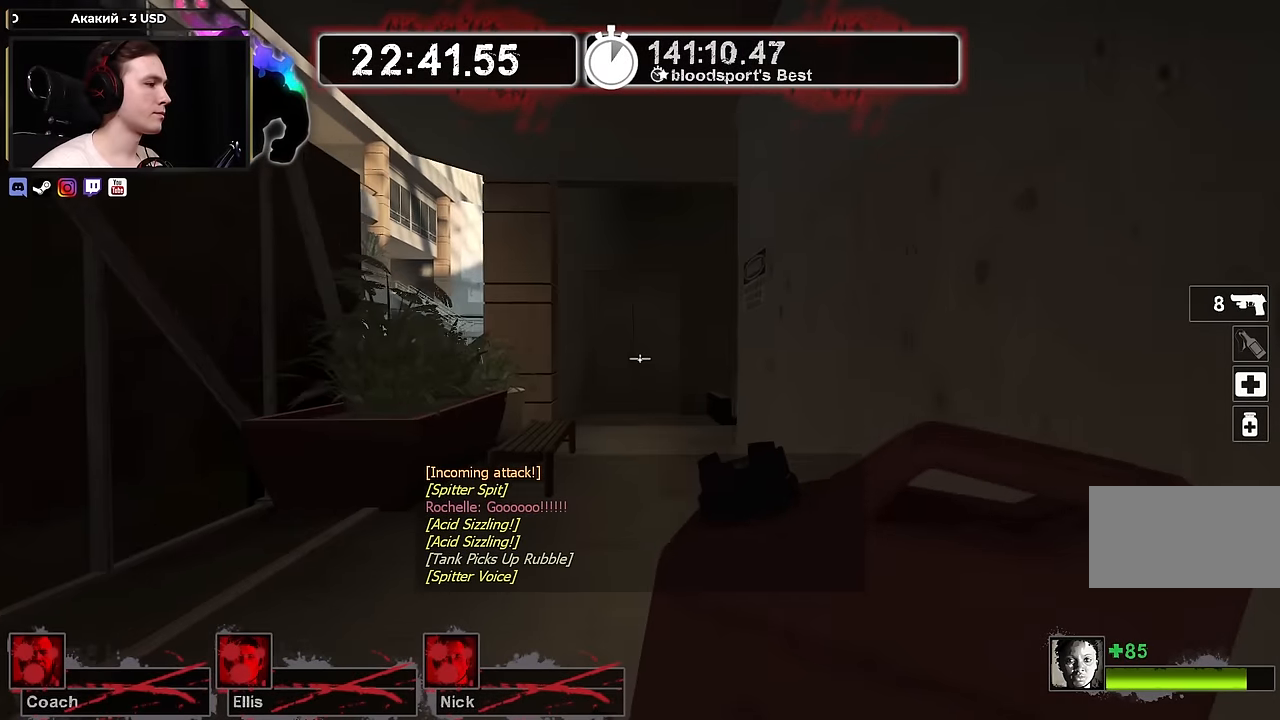
{"keys": ["a", "w"], "mouse": [], "events": [[366, "a", "down"]]}